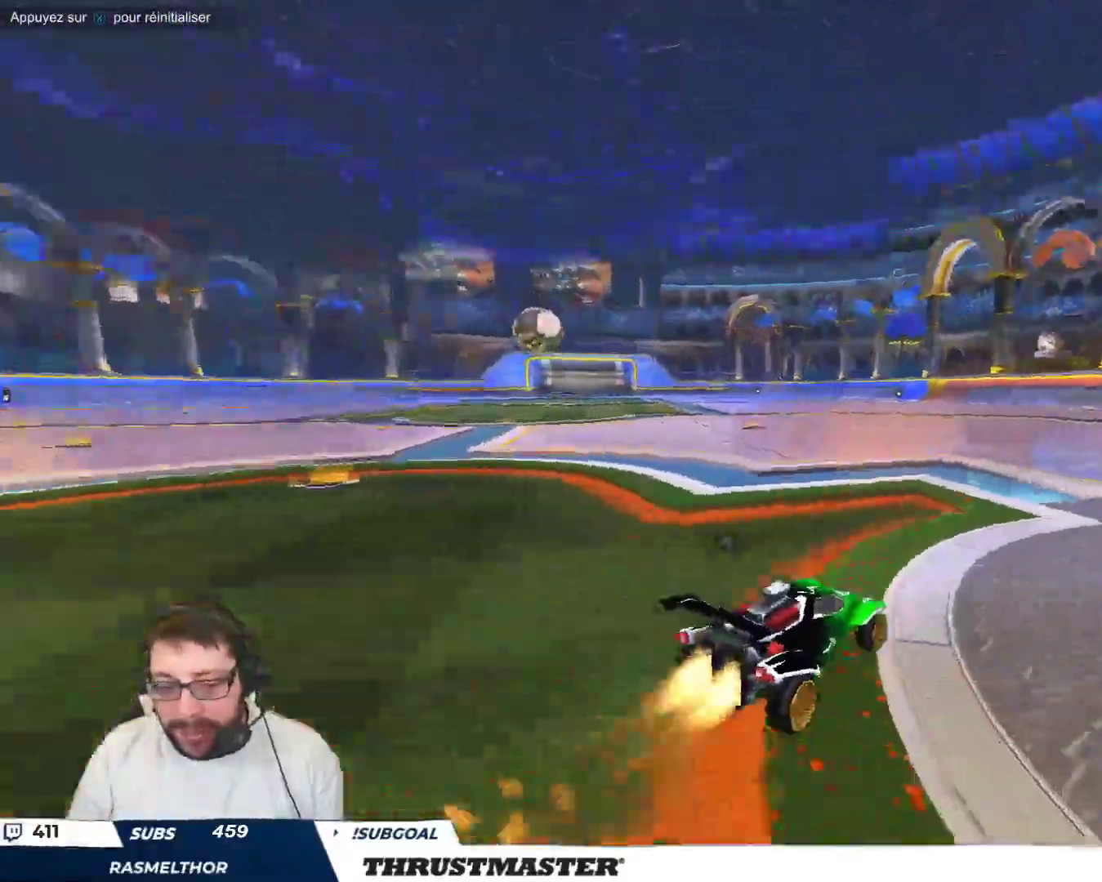
Gameplay with a controller (Xbox layout); each line is a JSON object with the inputs held at the frame after it. "events" lists button and stick changes between this image and that frame as [ms after this image, input, new state], when the widget could be followed in between. Not read: L2 L3 R2 R3 right_stick.
{"buttons": ["B"], "left_stick": "center", "events": [[33, "Y", "up"], [167, "Y", "down"], [283, "Y", "up"]]}
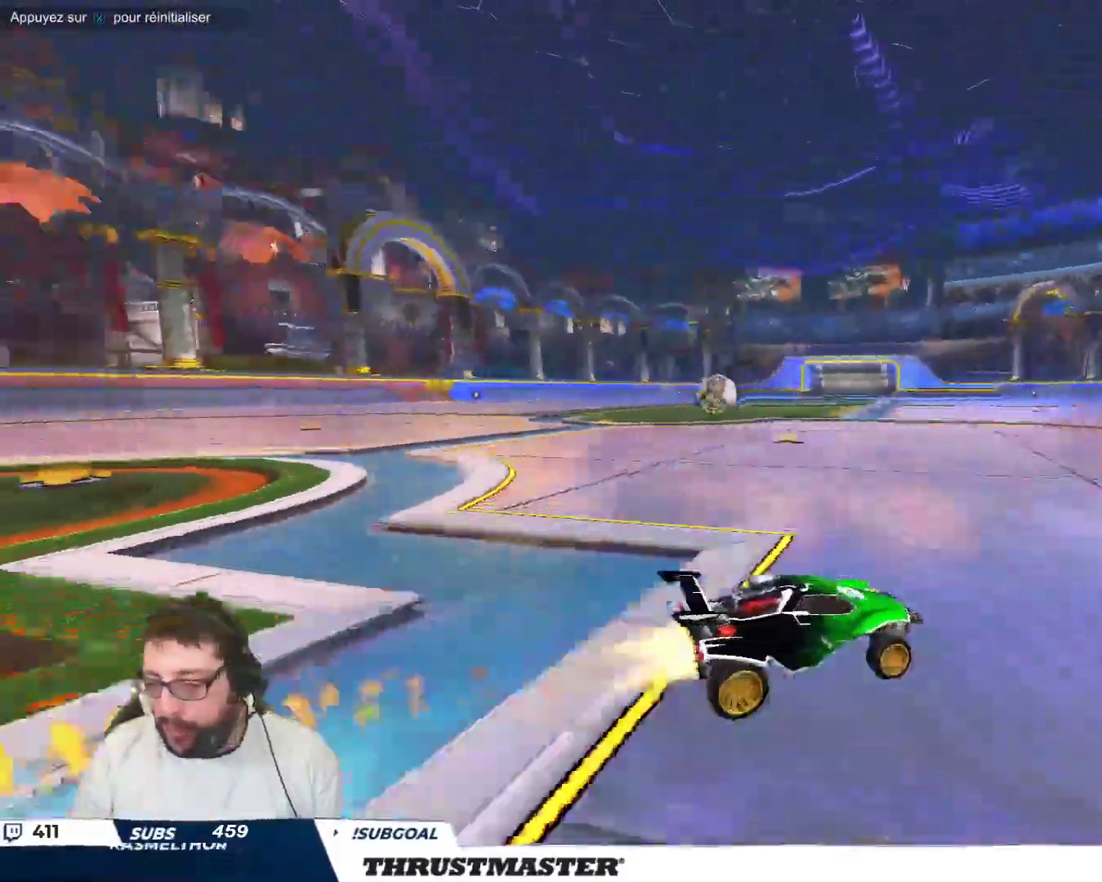
{"buttons": ["B", "Y"], "left_stick": "up-left", "events": [[150, "left_stick", "up-left"], [483, "Y", "down"]]}
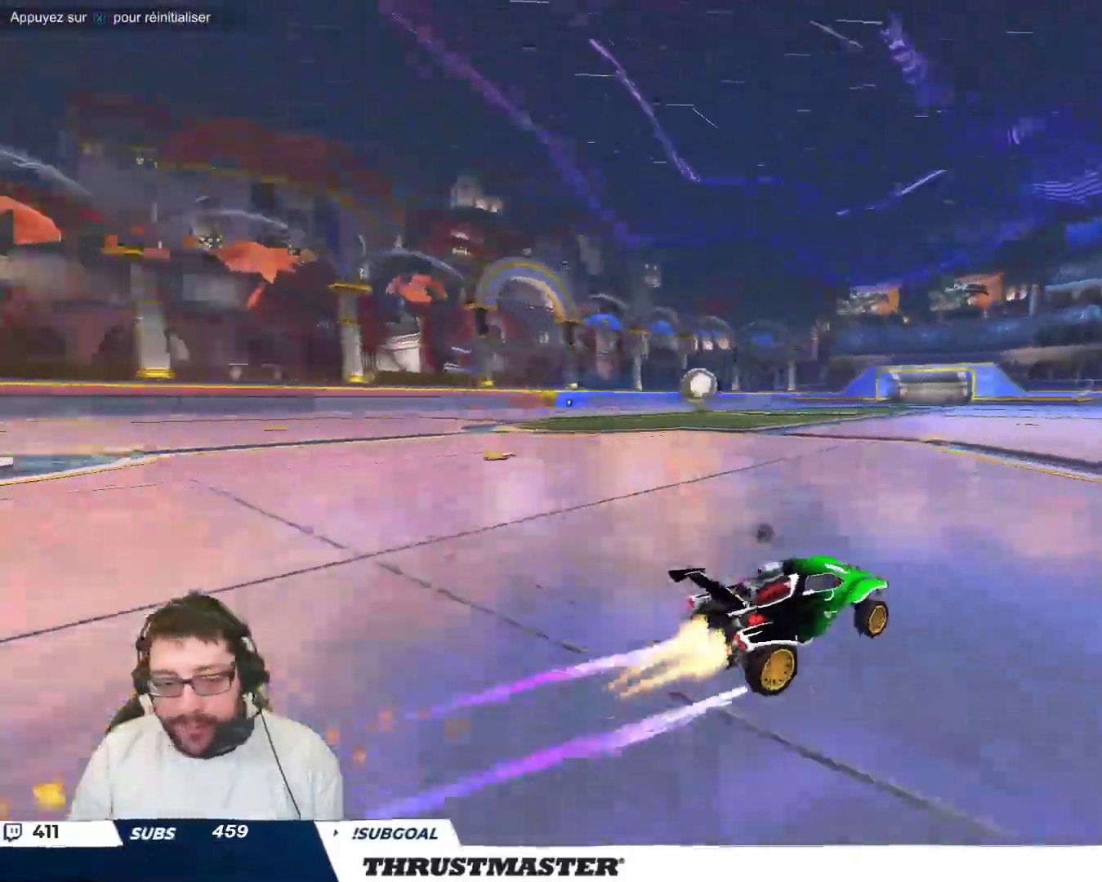
{"buttons": [], "left_stick": "up-left", "events": [[17, "B", "up"], [50, "Y", "up"], [150, "left_stick", "center"], [283, "left_stick", "up-left"]]}
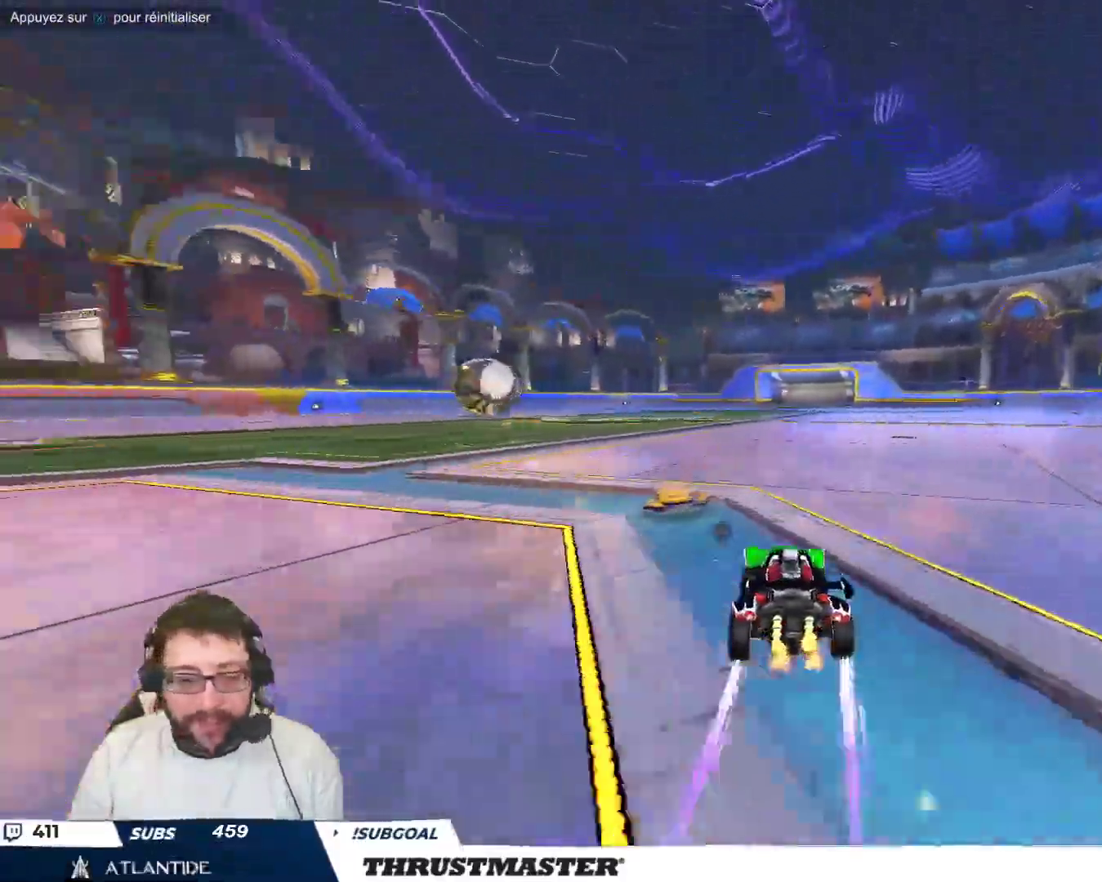
{"buttons": ["A"], "left_stick": "left", "events": [[117, "left_stick", "center"], [400, "left_stick", "left"], [500, "A", "down"]]}
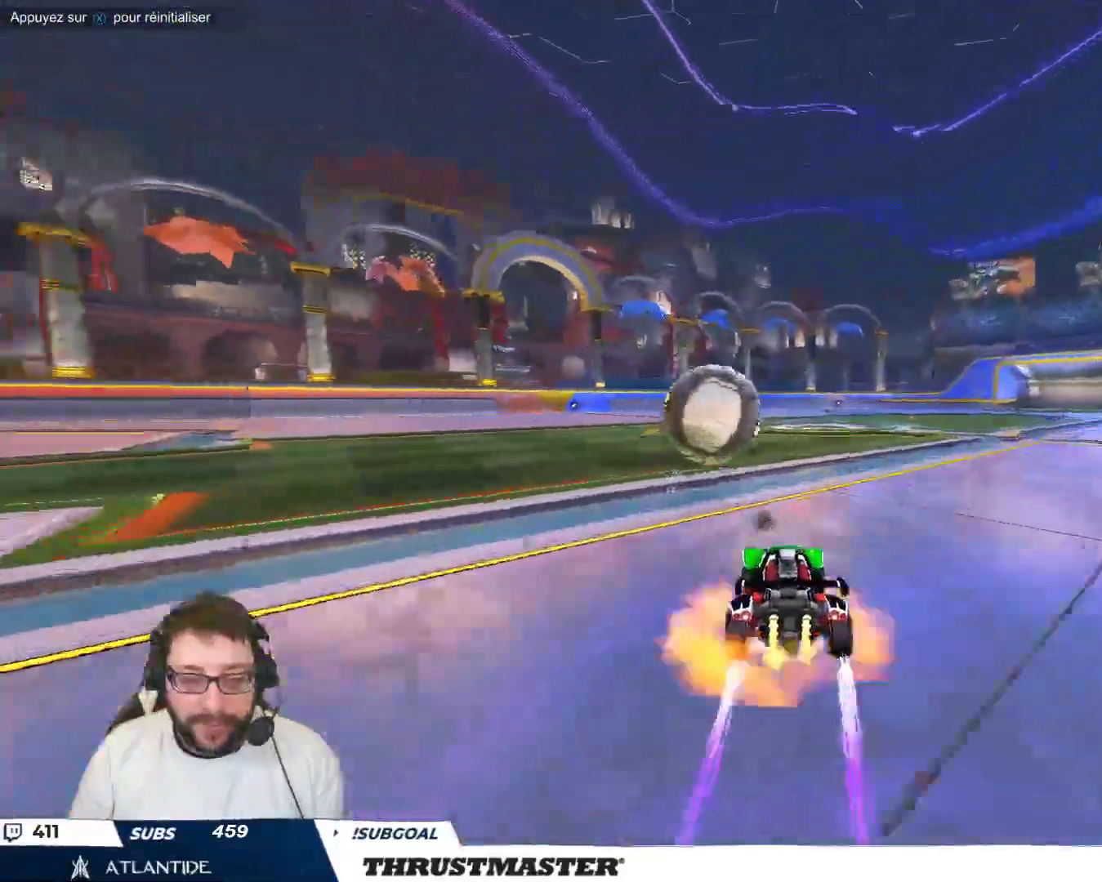
{"buttons": [], "left_stick": "up-right", "events": [[17, "left_stick", "center"], [50, "A", "up"], [67, "left_stick", "right"], [133, "A", "down"], [183, "A", "up"], [233, "left_stick", "down"], [317, "left_stick", "down-right"], [350, "Y", "down"], [417, "Y", "up"], [483, "left_stick", "up-right"]]}
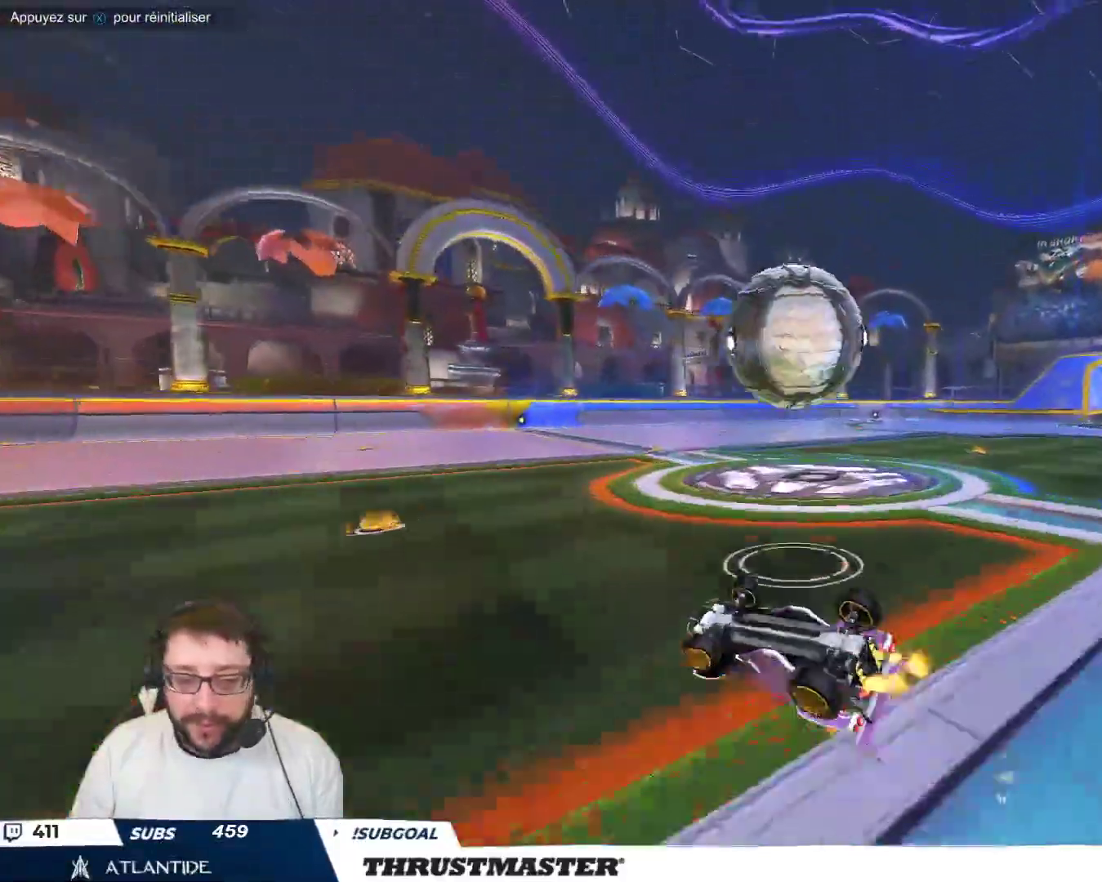
{"buttons": [], "left_stick": "center", "events": [[350, "left_stick", "center"]]}
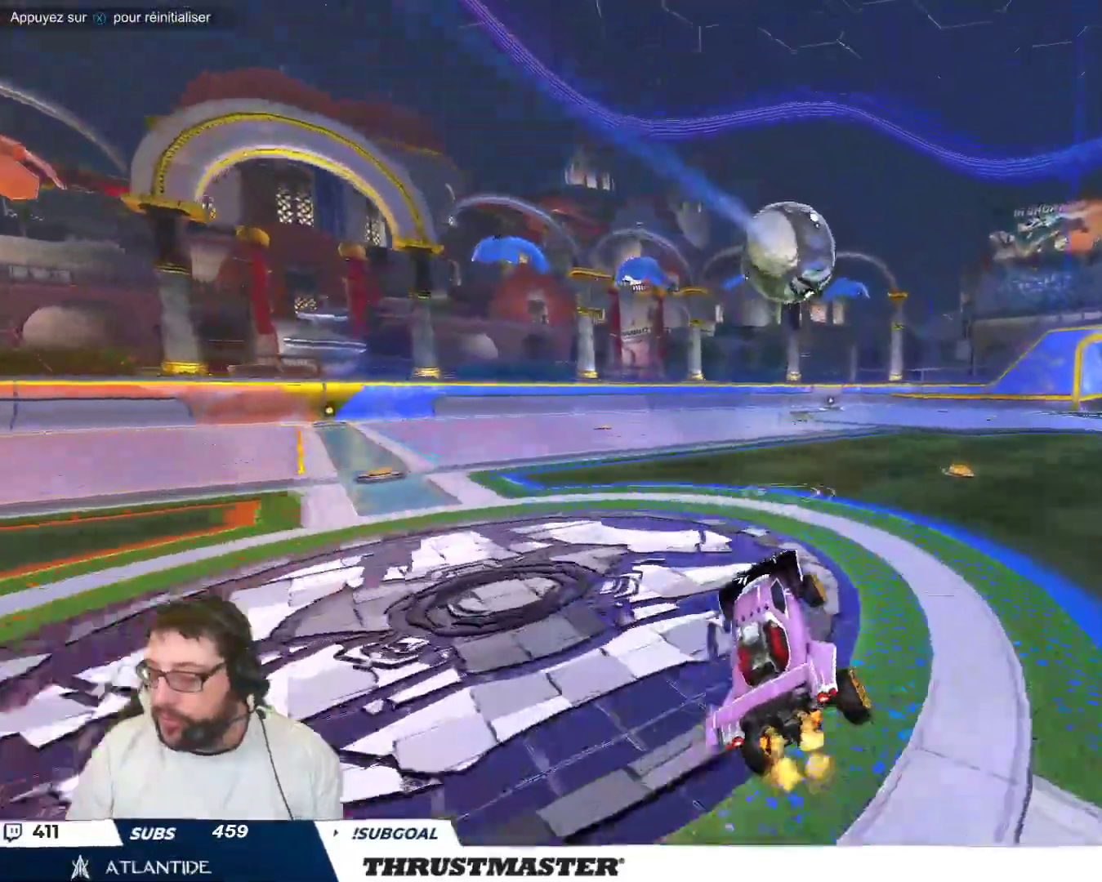
{"buttons": ["A", "B"], "left_stick": "right", "events": [[267, "left_stick", "left"], [317, "A", "down"], [350, "B", "down"], [400, "A", "up"], [433, "left_stick", "right"], [450, "A", "down"]]}
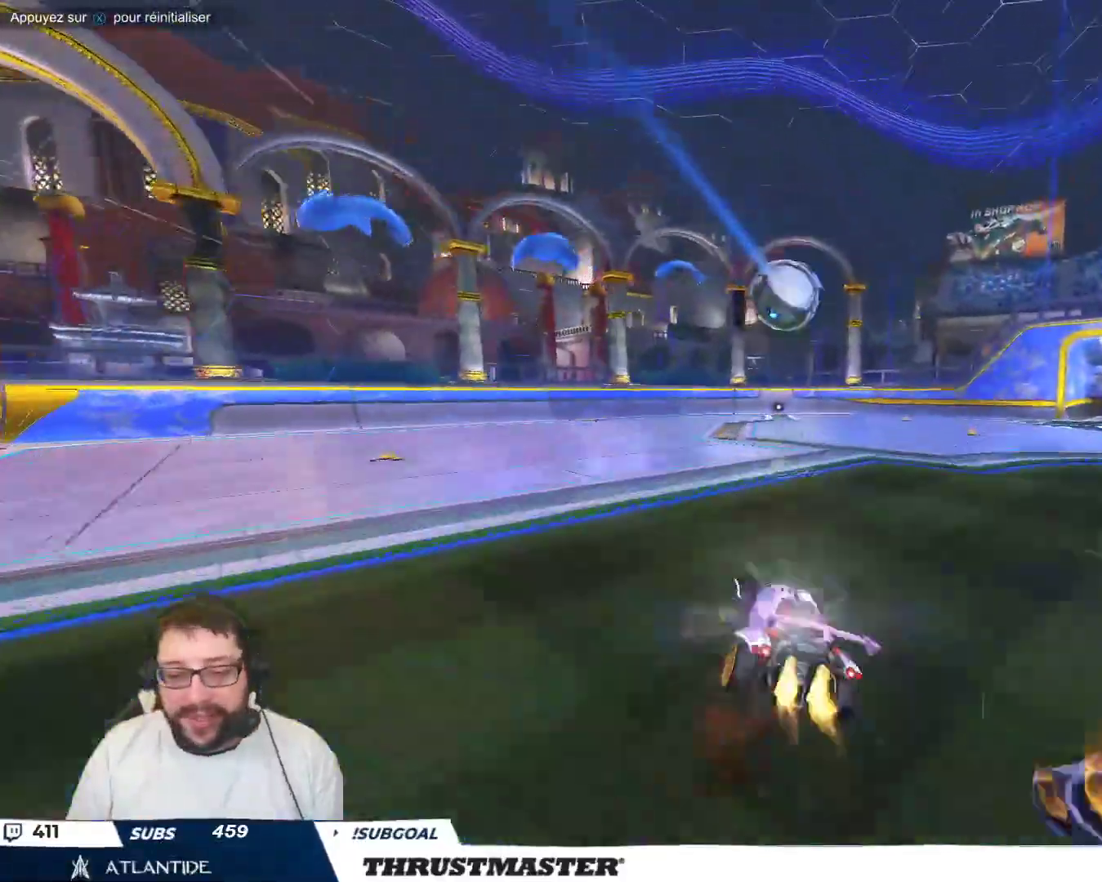
{"buttons": ["Y"], "left_stick": "right", "events": [[33, "A", "up"], [83, "Y", "down"], [117, "B", "up"], [133, "Y", "up"], [450, "Y", "down"]]}
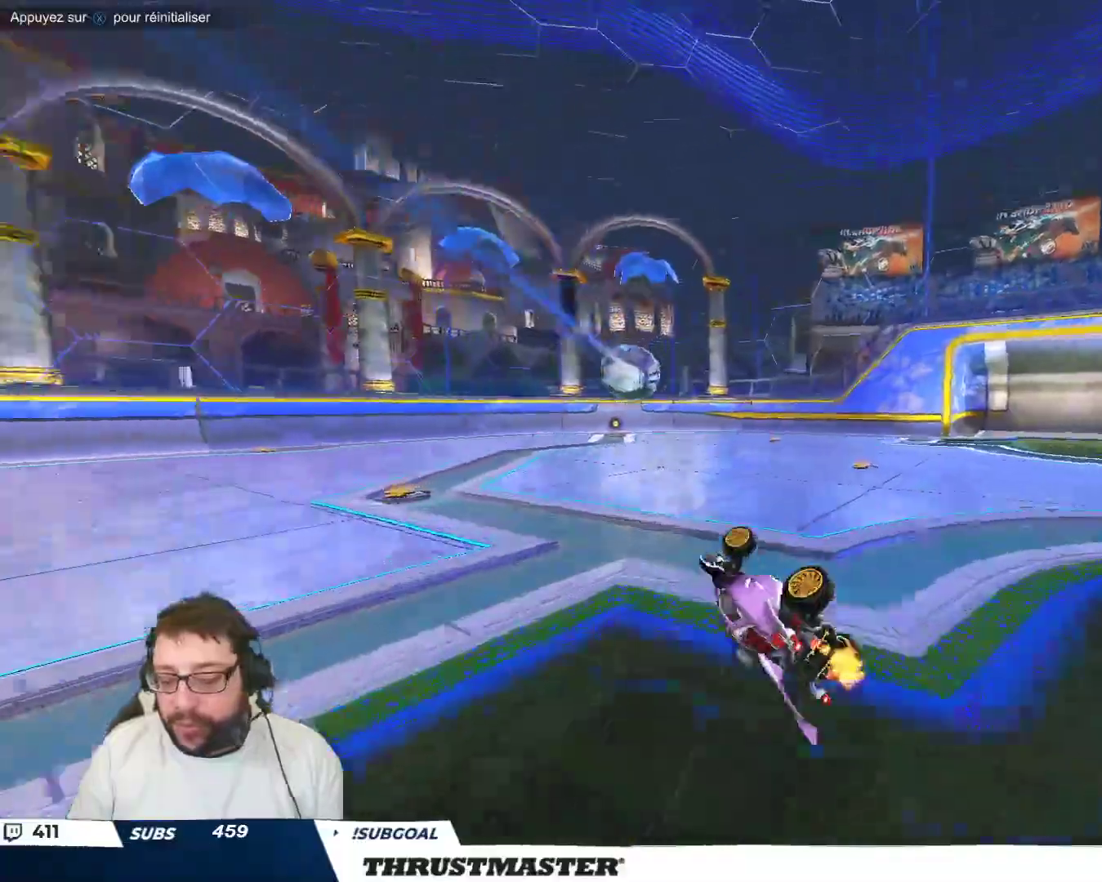
{"buttons": [], "left_stick": "center", "events": [[33, "Y", "up"], [200, "left_stick", "center"]]}
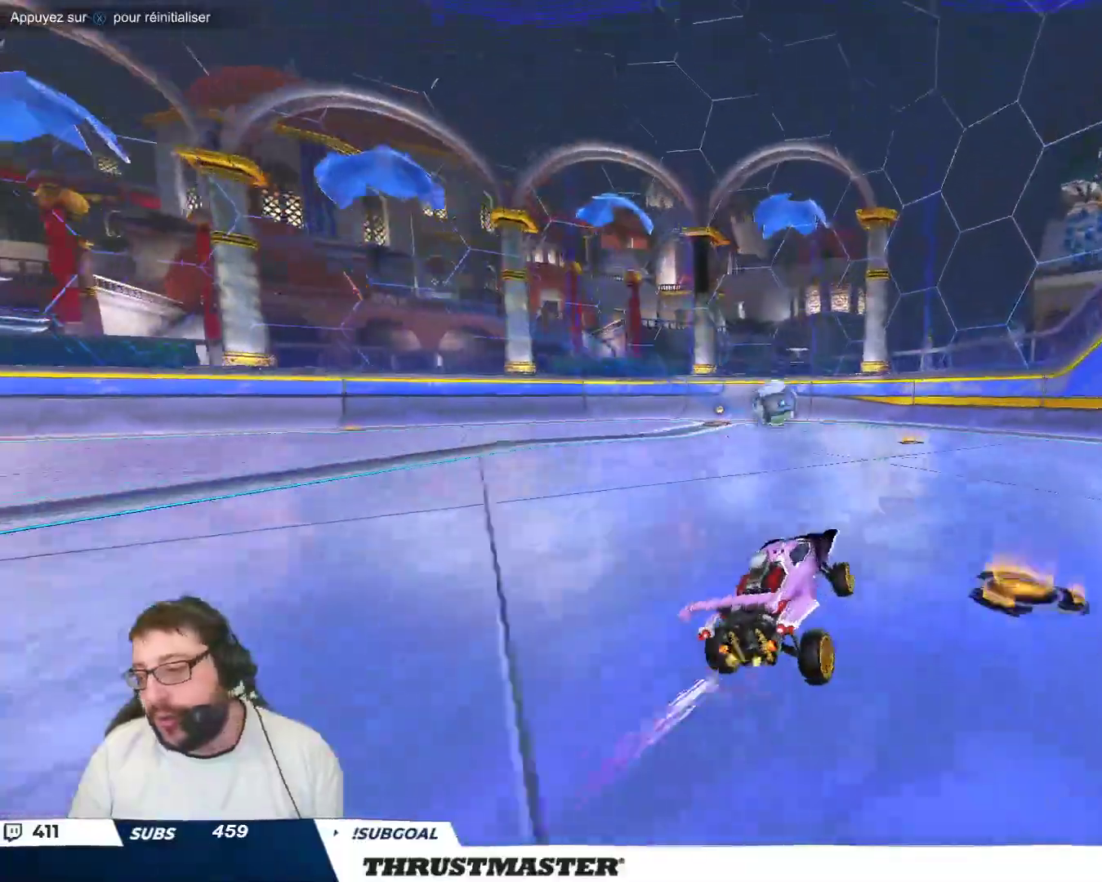
{"buttons": [], "left_stick": "center", "events": [[267, "B", "down"], [267, "left_stick", "up-left"], [283, "Y", "down"], [417, "B", "up"], [417, "Y", "up"], [450, "left_stick", "center"]]}
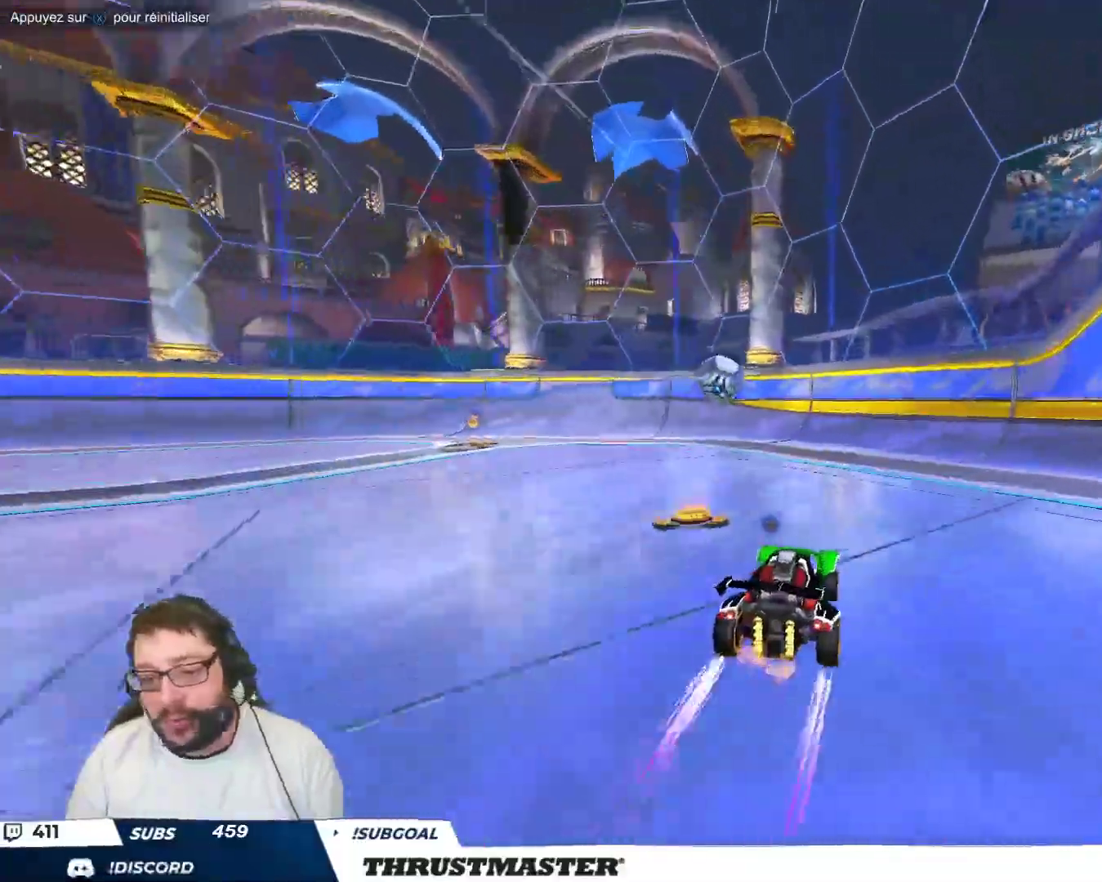
{"buttons": [], "left_stick": "up-left", "events": [[33, "left_stick", "up-left"]]}
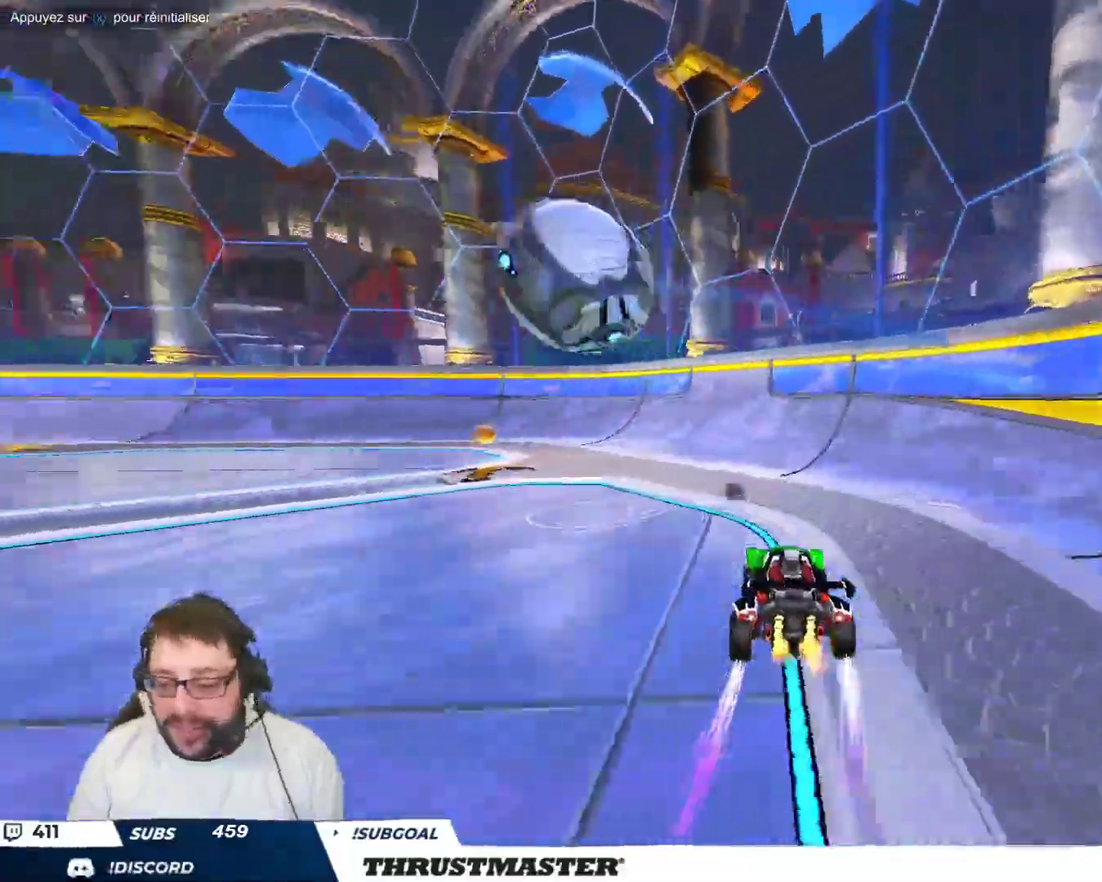
{"buttons": [], "left_stick": "up-left", "events": [[117, "B", "down"], [233, "B", "up"], [267, "B", "down"], [300, "Y", "down"], [400, "B", "up"], [400, "Y", "up"]]}
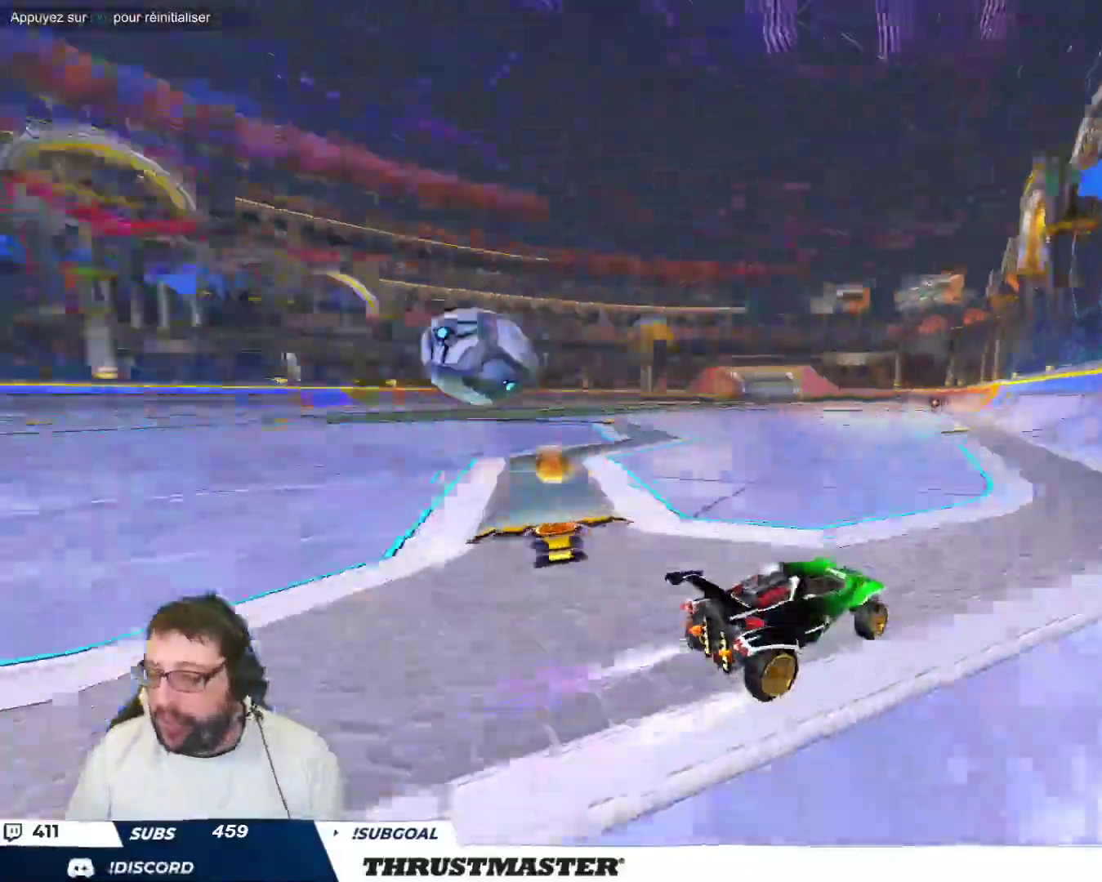
{"buttons": [], "left_stick": "up-left", "events": []}
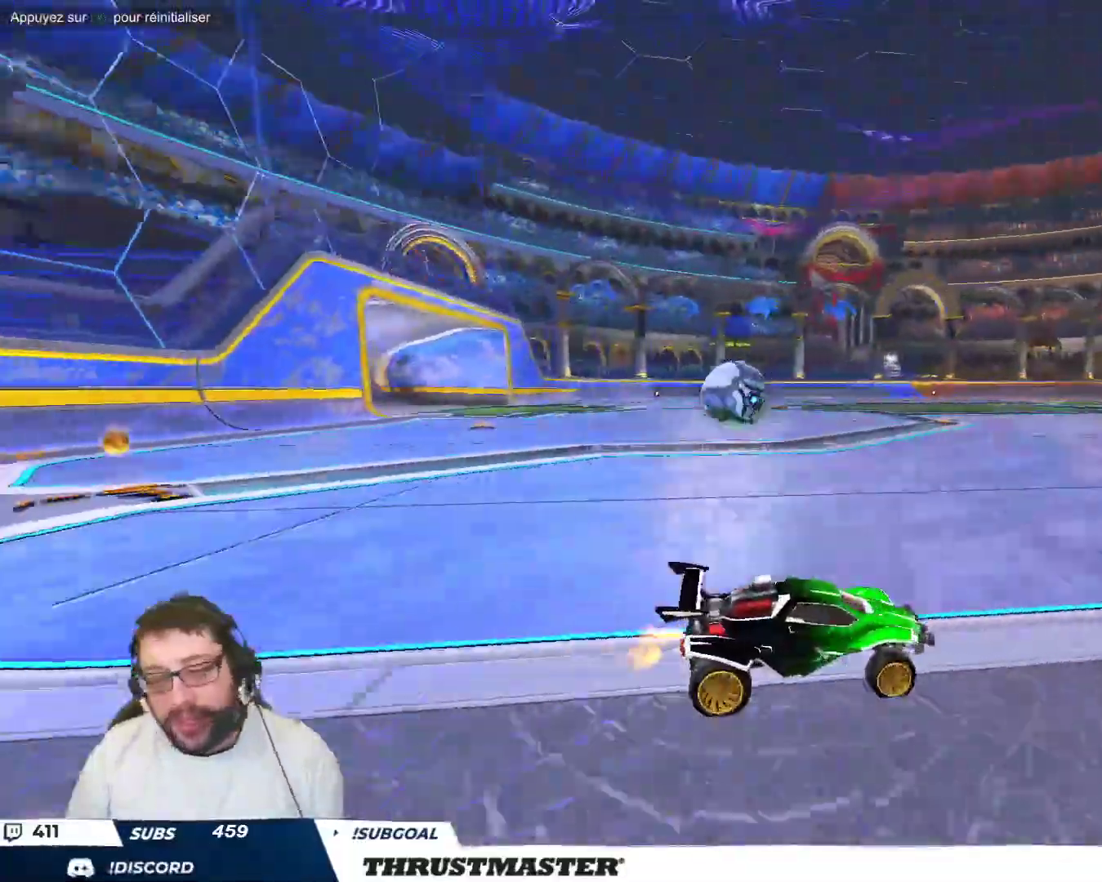
{"buttons": [], "left_stick": "up-left", "events": [[167, "left_stick", "left"], [450, "left_stick", "up-left"]]}
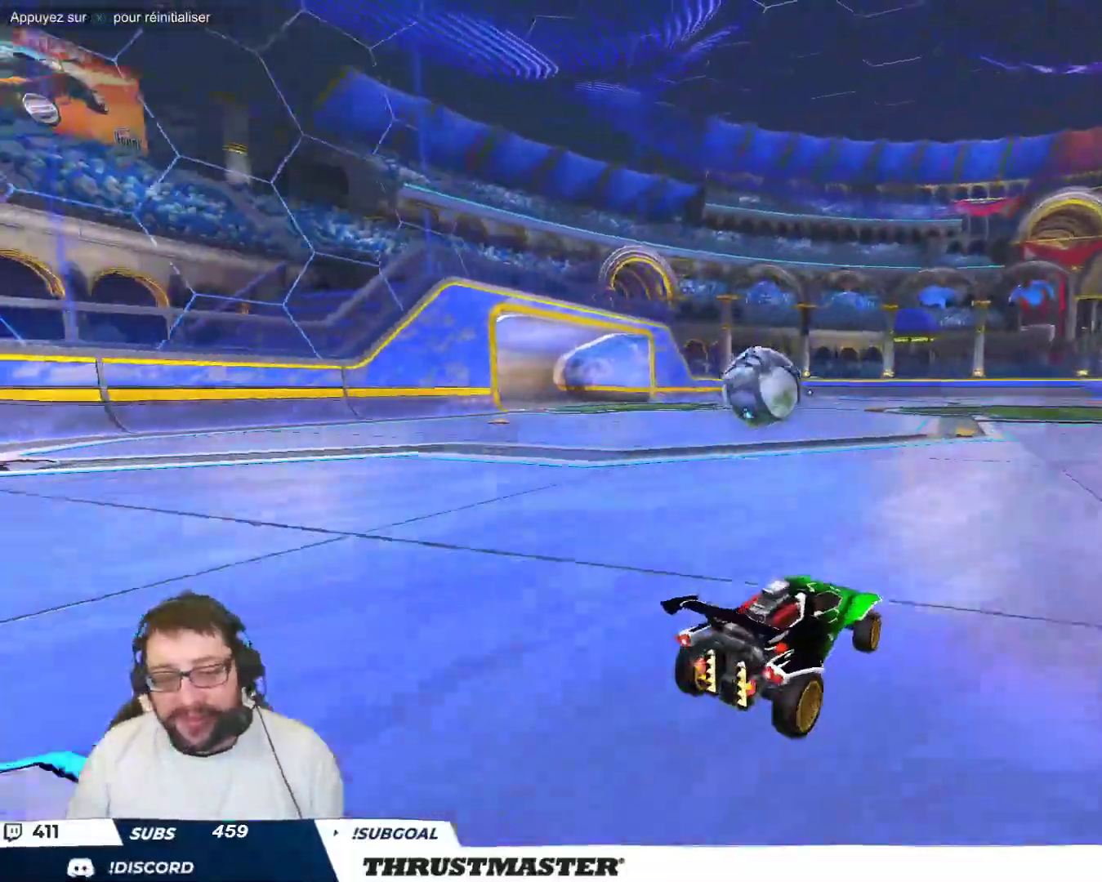
{"buttons": [], "left_stick": "down", "events": [[117, "left_stick", "center"], [233, "A", "down"], [233, "B", "down"], [250, "left_stick", "down"], [317, "A", "up"], [317, "left_stick", "right"], [333, "B", "up"], [367, "B", "down"], [383, "A", "down"], [433, "A", "up"], [450, "B", "up"], [467, "left_stick", "down"]]}
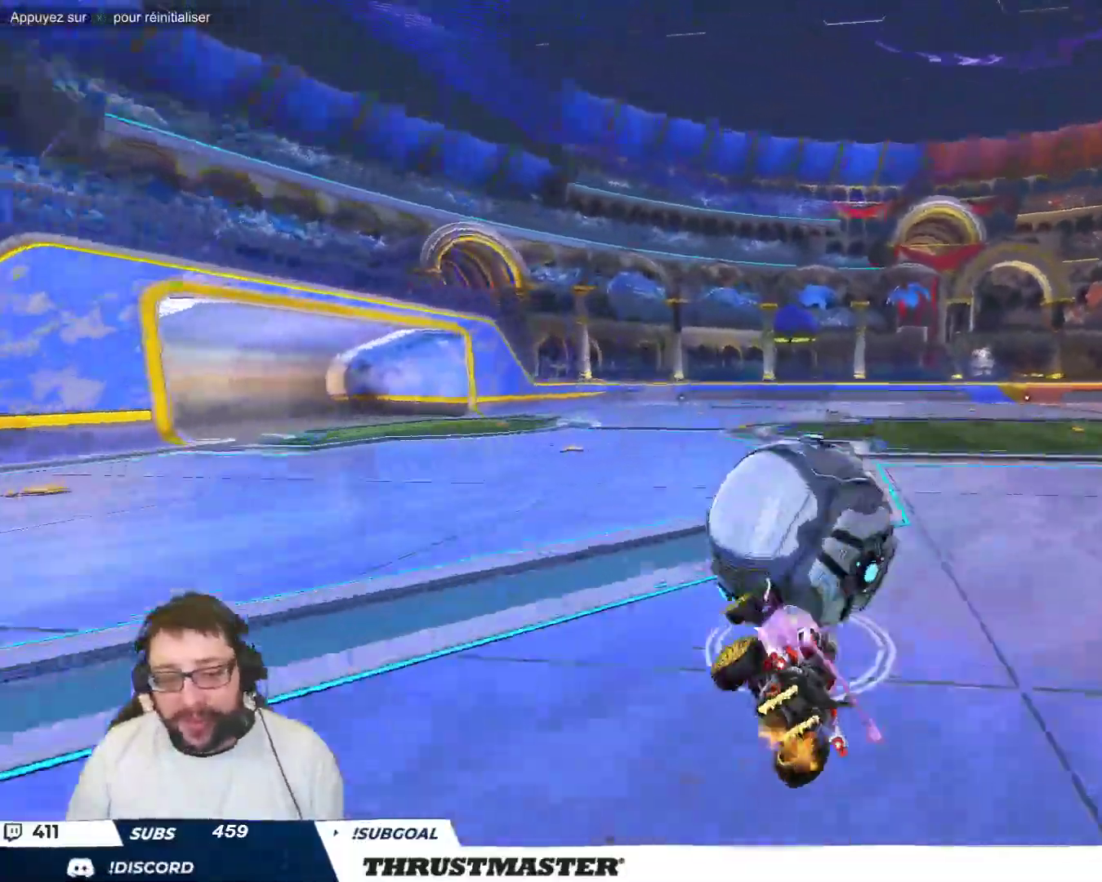
{"buttons": [], "left_stick": "right", "events": [[33, "B", "down"], [50, "Y", "down"], [50, "left_stick", "right"], [100, "B", "up"], [100, "Y", "up"], [150, "B", "down"], [167, "Y", "down"], [283, "B", "up"], [283, "Y", "up"]]}
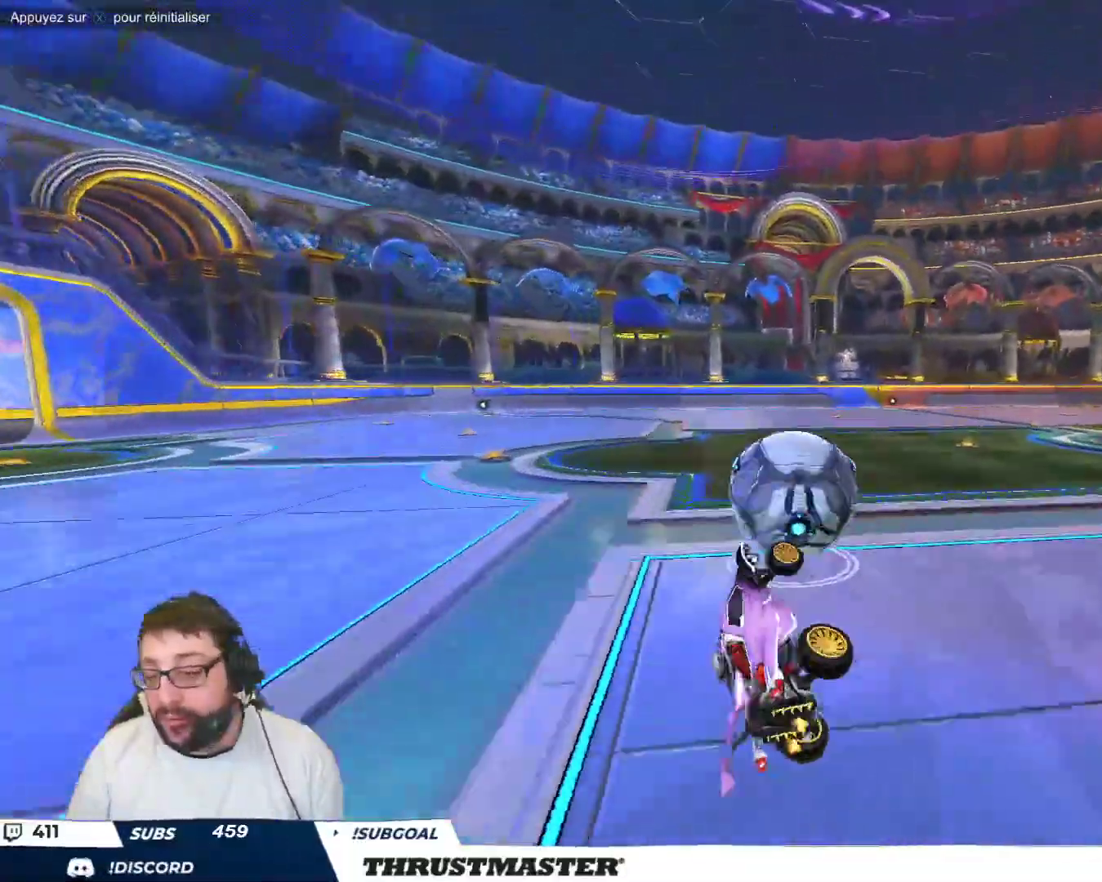
{"buttons": [], "left_stick": "left", "events": [[50, "left_stick", "center"], [500, "left_stick", "left"]]}
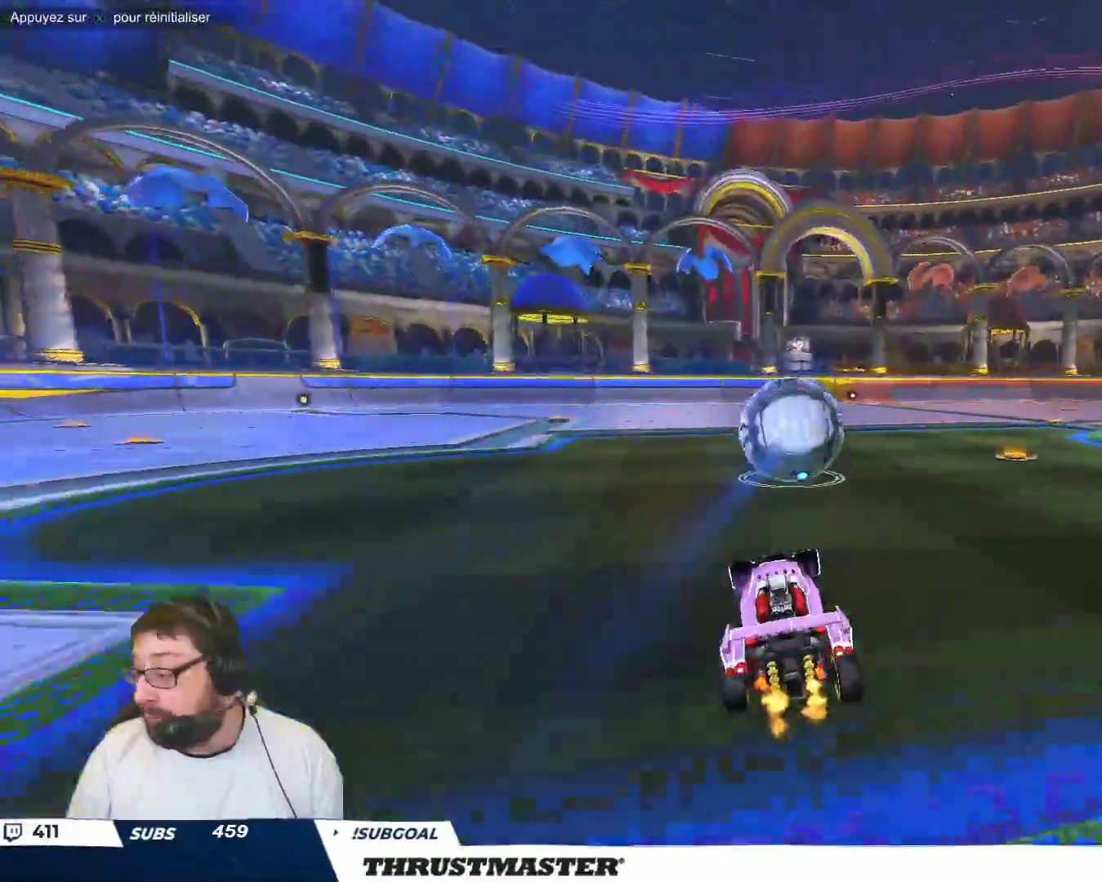
{"buttons": [], "left_stick": "up-right", "events": [[83, "A", "down"], [150, "A", "up"], [167, "left_stick", "up-right"], [233, "A", "down"], [267, "A", "up"], [333, "Y", "down"], [350, "B", "down"], [400, "B", "up"], [417, "Y", "up"]]}
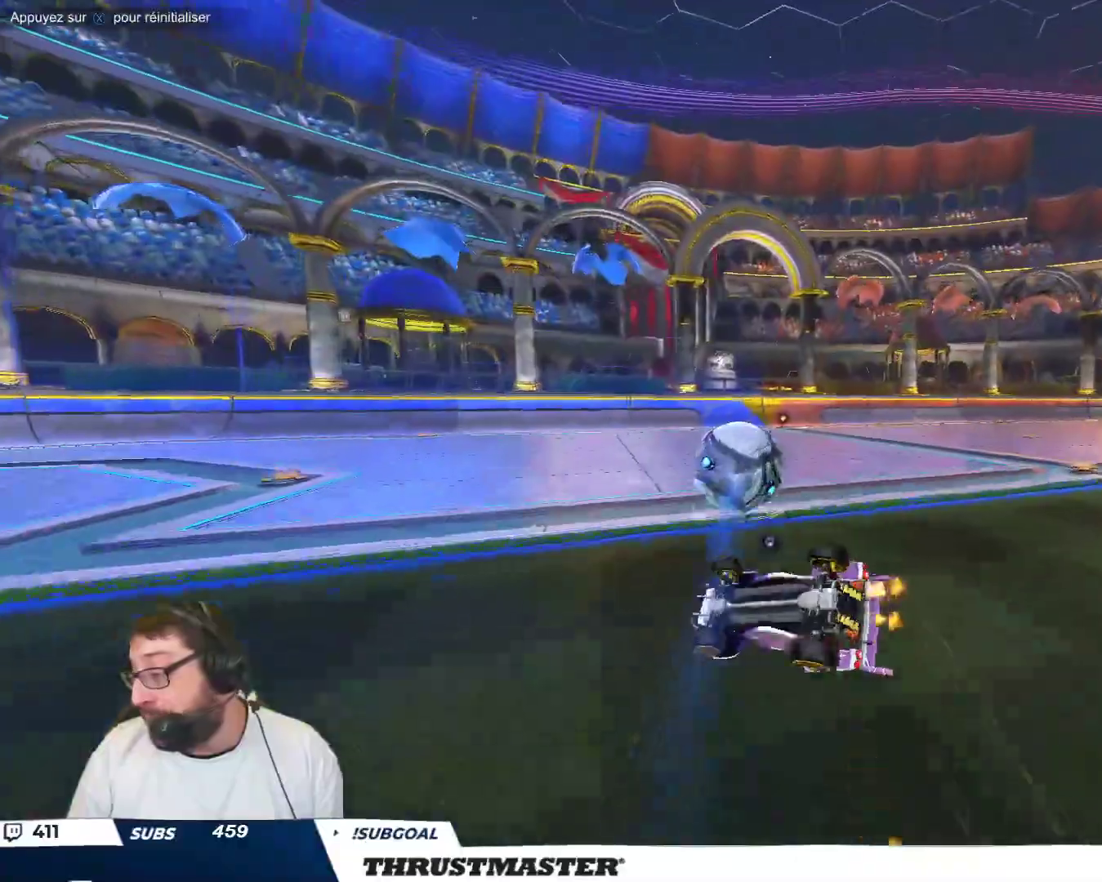
{"buttons": [], "left_stick": "center", "events": [[100, "left_stick", "right"], [317, "Y", "down"], [400, "Y", "up"], [450, "left_stick", "center"]]}
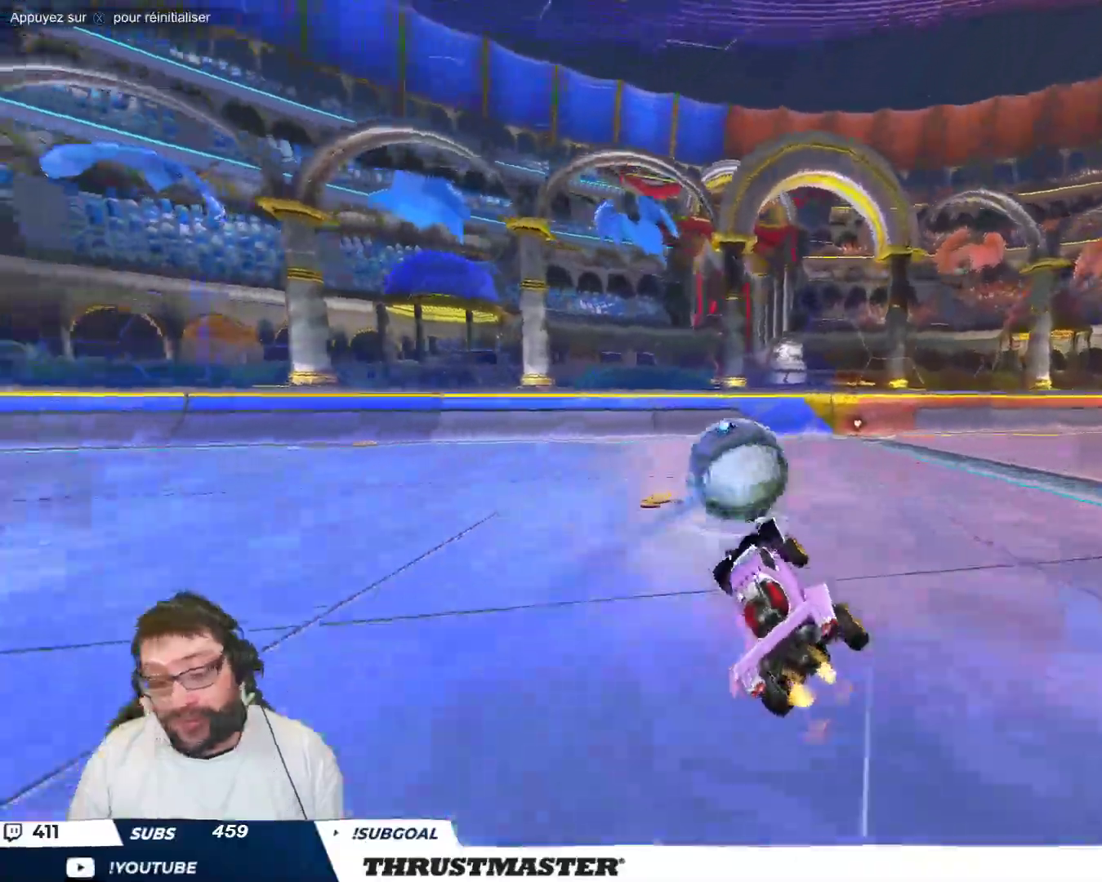
{"buttons": [], "left_stick": "center", "events": []}
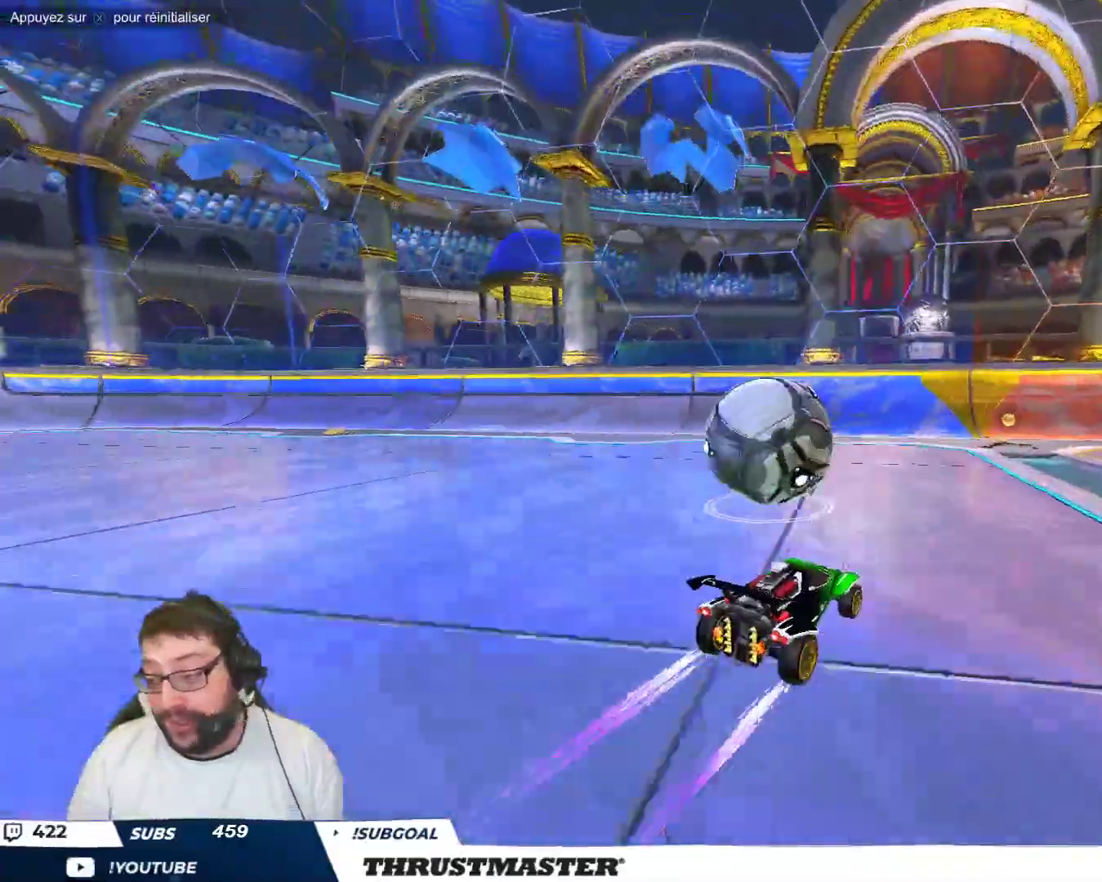
{"buttons": [], "left_stick": "center", "events": []}
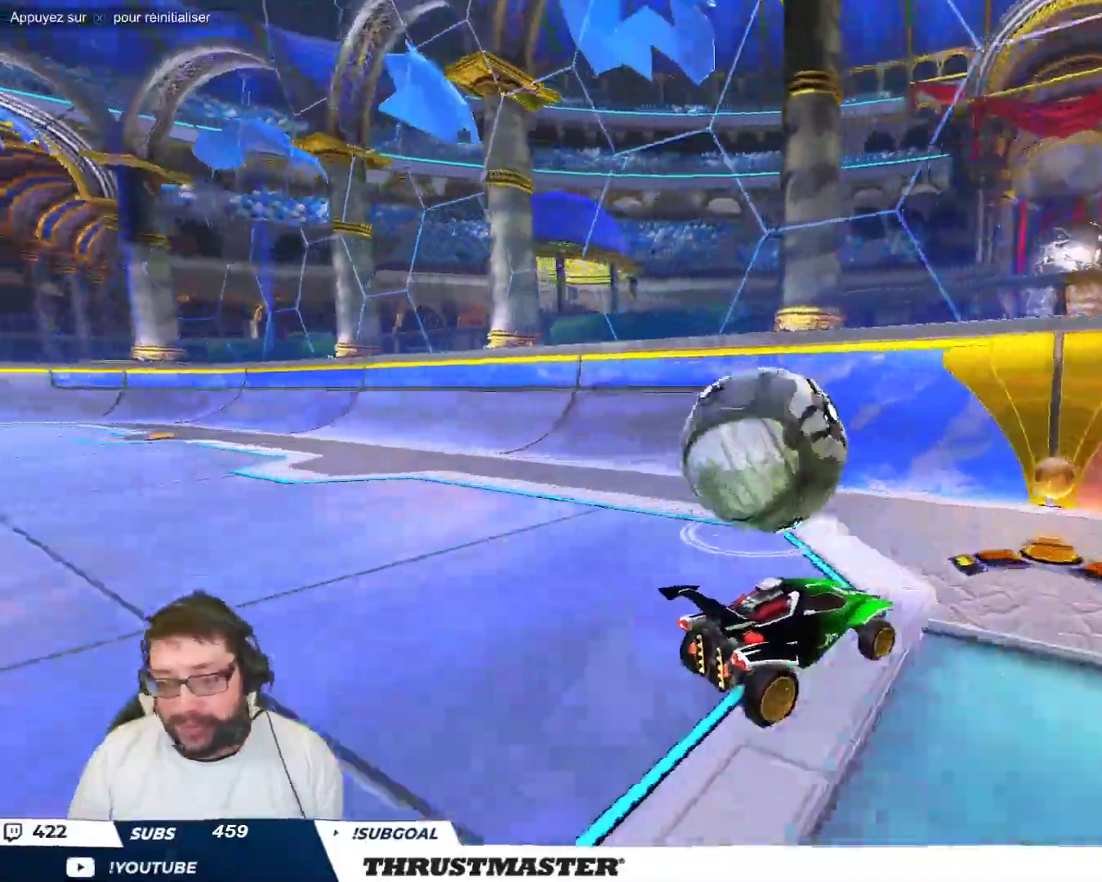
{"buttons": [], "left_stick": "center", "events": [[17, "left_stick", "down"], [183, "left_stick", "up-left"], [433, "left_stick", "center"]]}
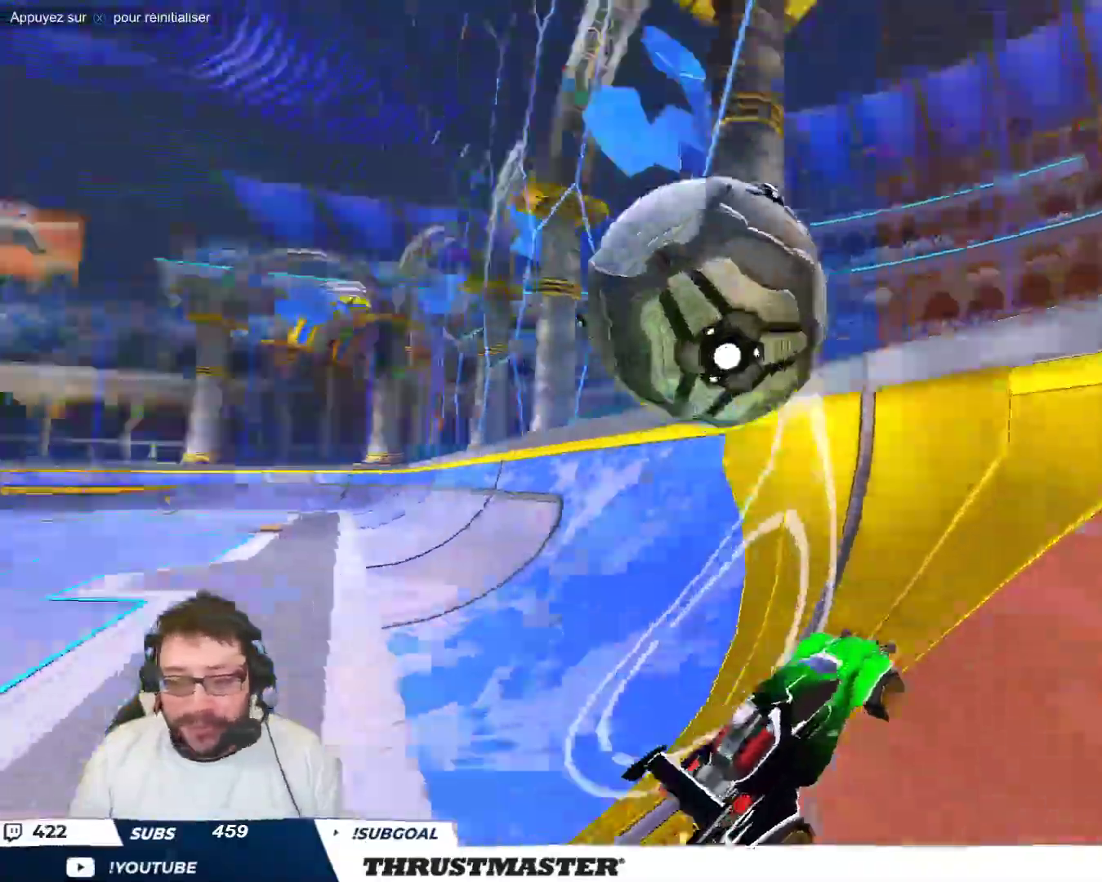
{"buttons": [], "left_stick": "down-right", "events": [[250, "A", "down"], [250, "B", "down"], [267, "left_stick", "down-left"], [350, "A", "up"], [367, "B", "up"], [417, "left_stick", "down-right"]]}
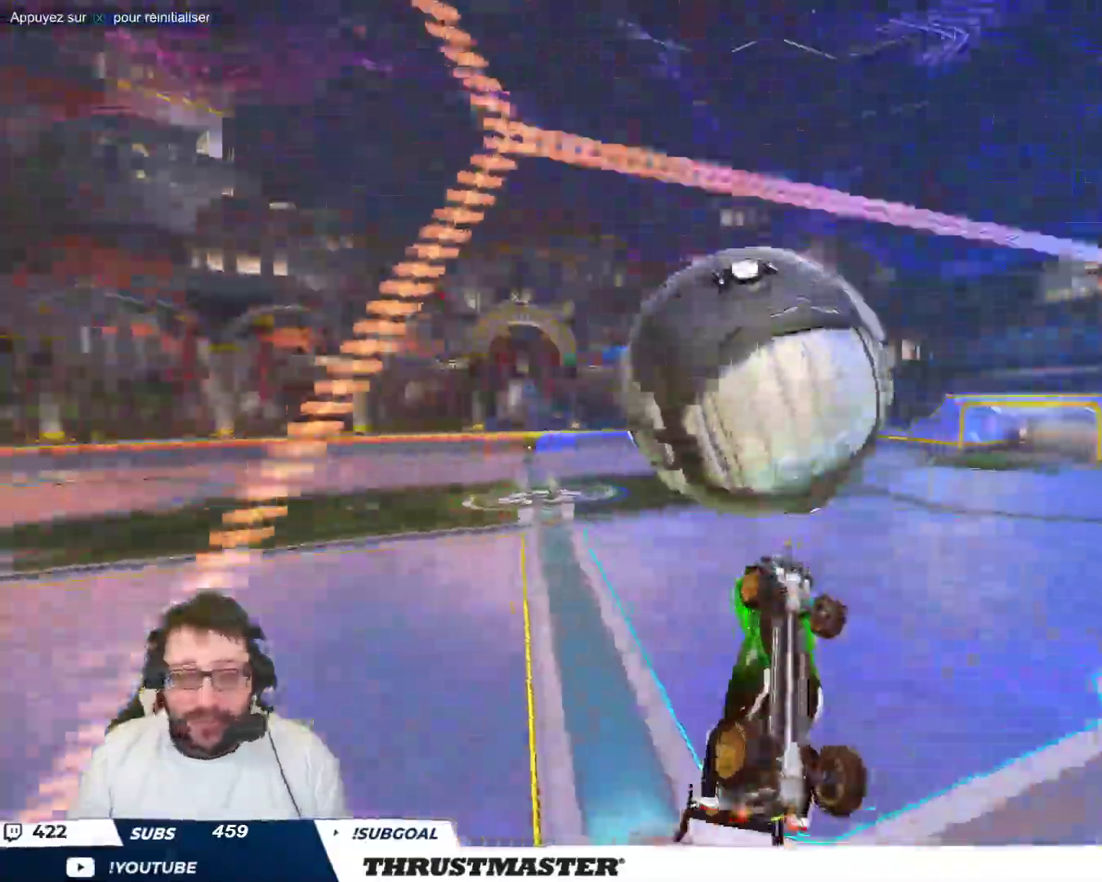
{"buttons": ["B"], "left_stick": "down", "events": [[167, "B", "down"], [233, "left_stick", "right"], [450, "left_stick", "down"]]}
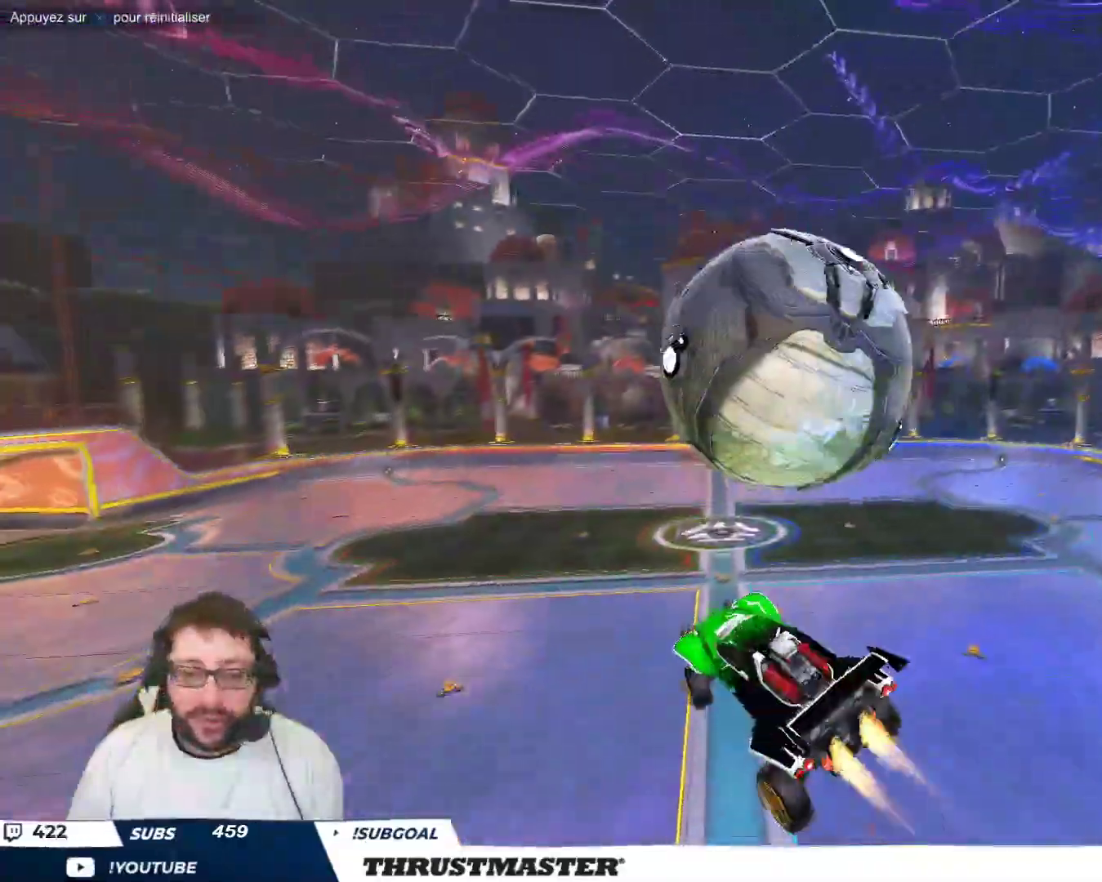
{"buttons": [], "left_stick": "right", "events": [[300, "B", "up"], [417, "left_stick", "right"]]}
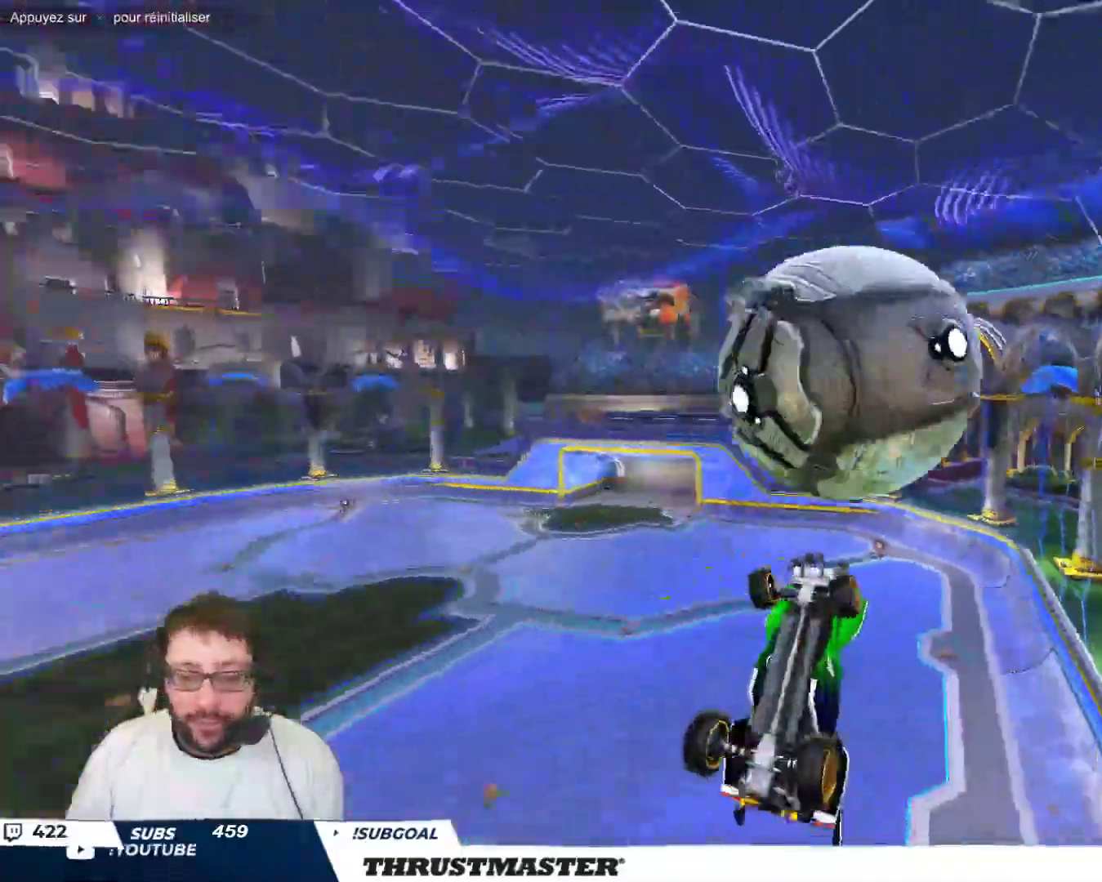
{"buttons": ["A", "B"], "left_stick": "up-right", "events": [[50, "left_stick", "up-right"], [267, "B", "down"], [317, "left_stick", "down-right"], [483, "left_stick", "up-right"], [500, "A", "down"]]}
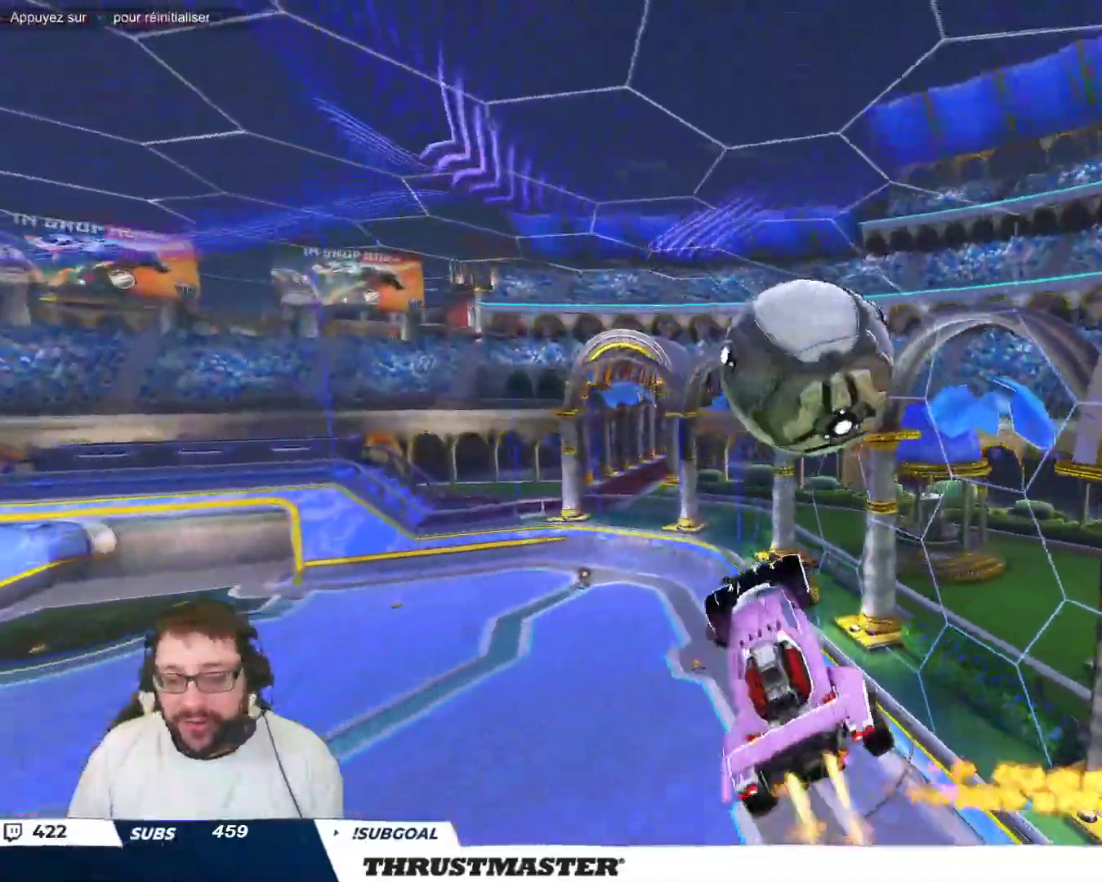
{"buttons": [], "left_stick": "down", "events": [[83, "A", "up"], [83, "left_stick", "down-right"], [117, "B", "up"], [200, "left_stick", "down"]]}
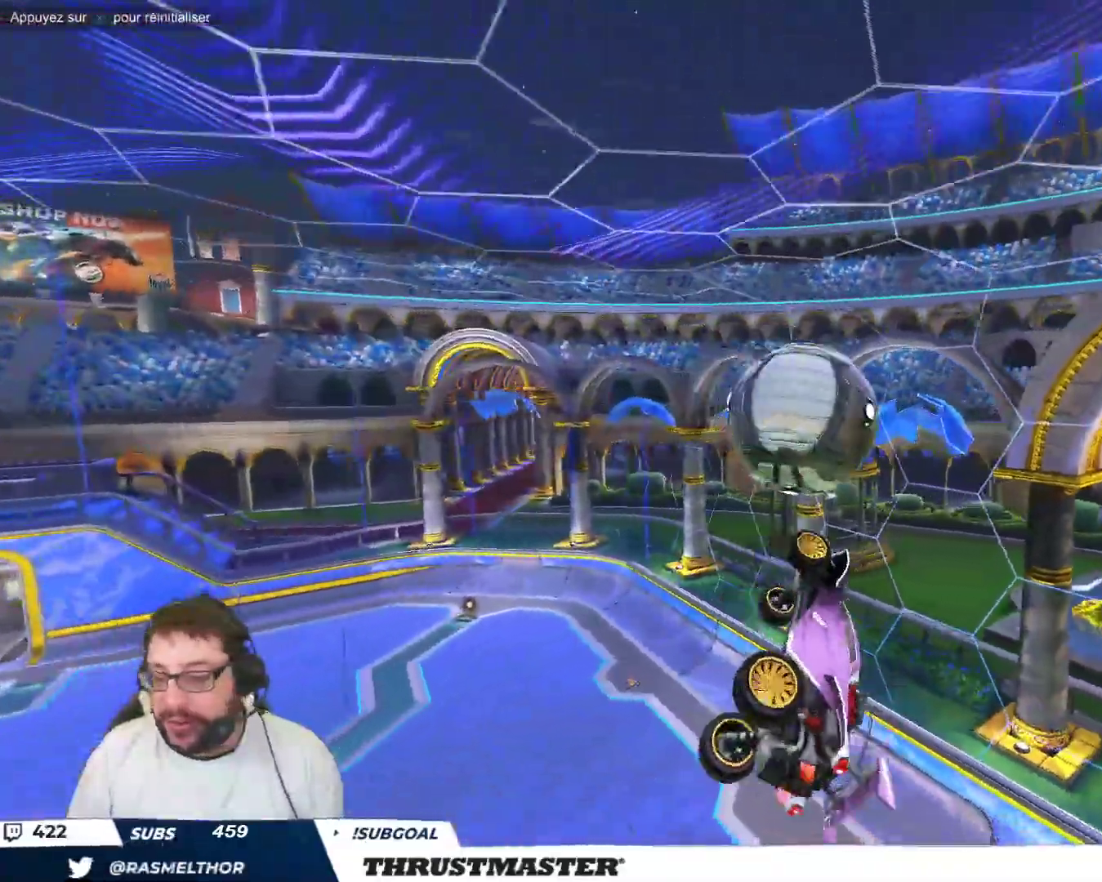
{"buttons": ["B"], "left_stick": "right", "events": [[150, "left_stick", "right"], [167, "B", "down"]]}
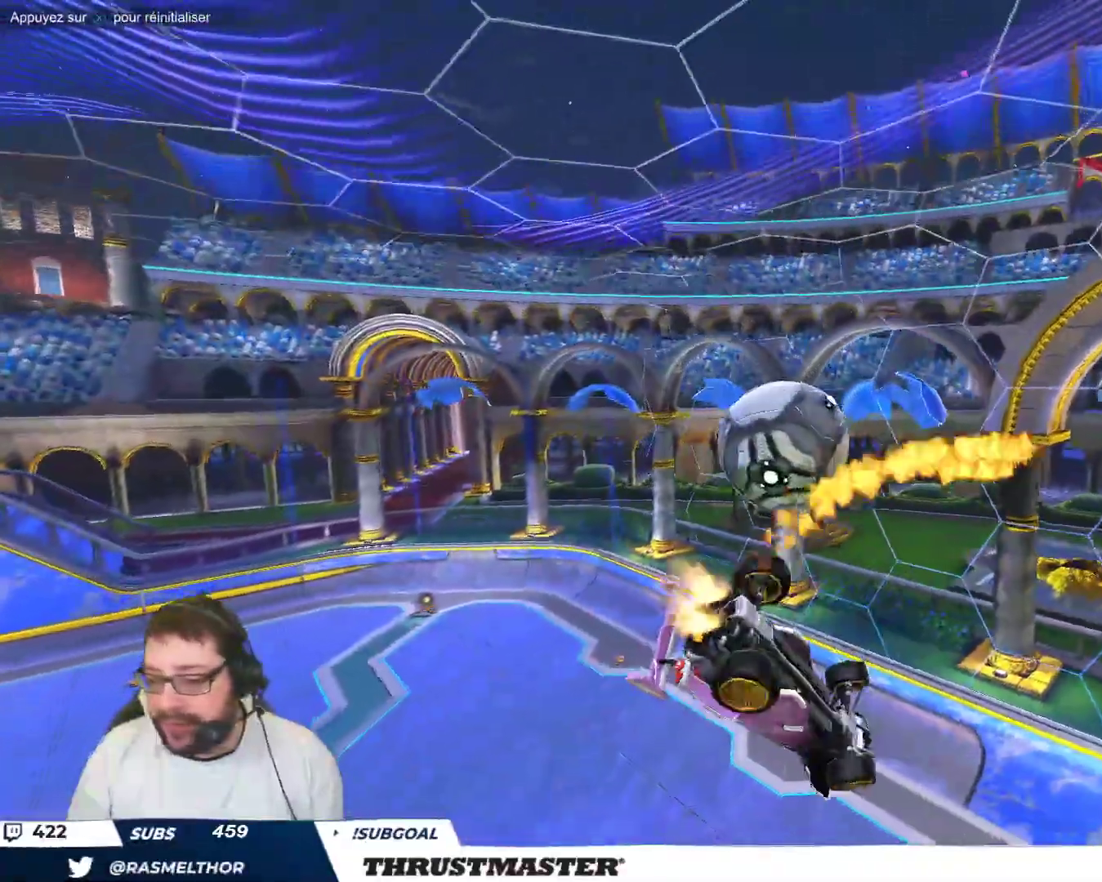
{"buttons": ["B"], "left_stick": "center", "events": [[117, "B", "up"], [133, "left_stick", "down-left"], [367, "B", "down"], [400, "left_stick", "center"]]}